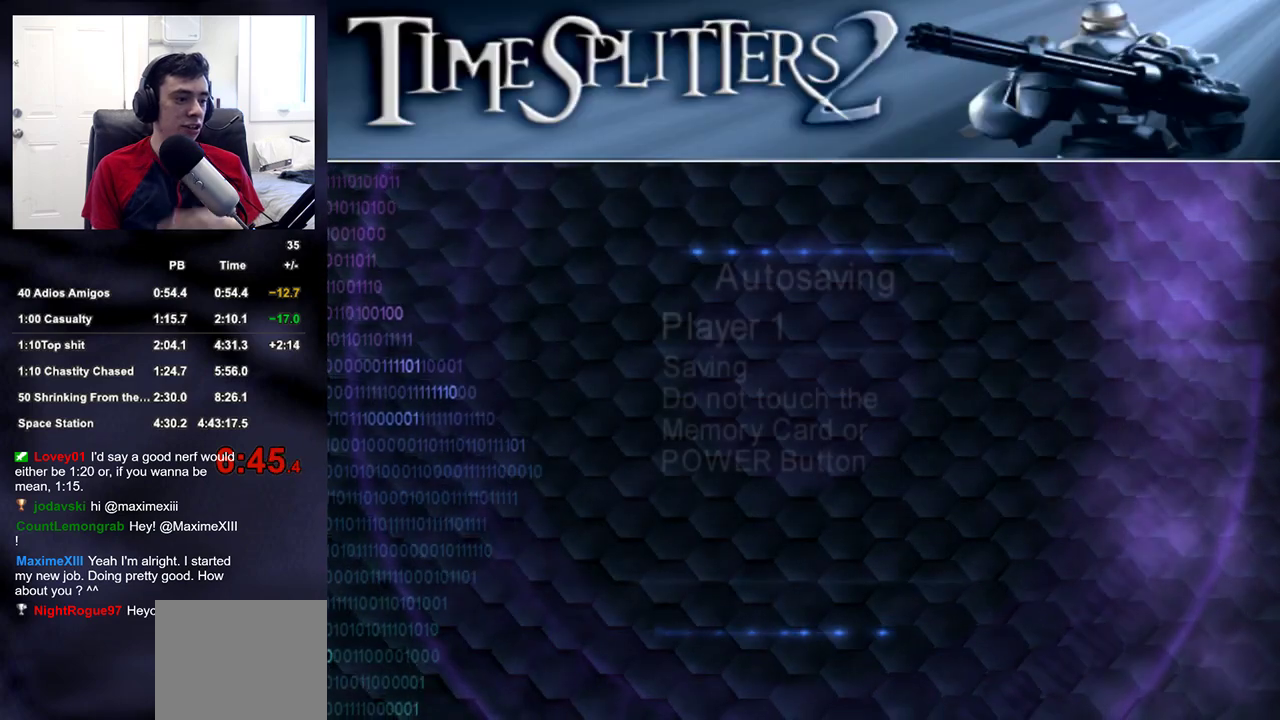
Gameplay with a controller (PlayStation layout); each line is a JSON object with the inputs held at the frame after it. "events" lists button and stick changes between this image and that frame as [ms after this image, input, new state], when the widget could be followed in between.
{"buttons": [], "left_stick": "center", "right_stick": "center", "events": [[400, "CROSS", "down"], [467, "CROSS", "up"]]}
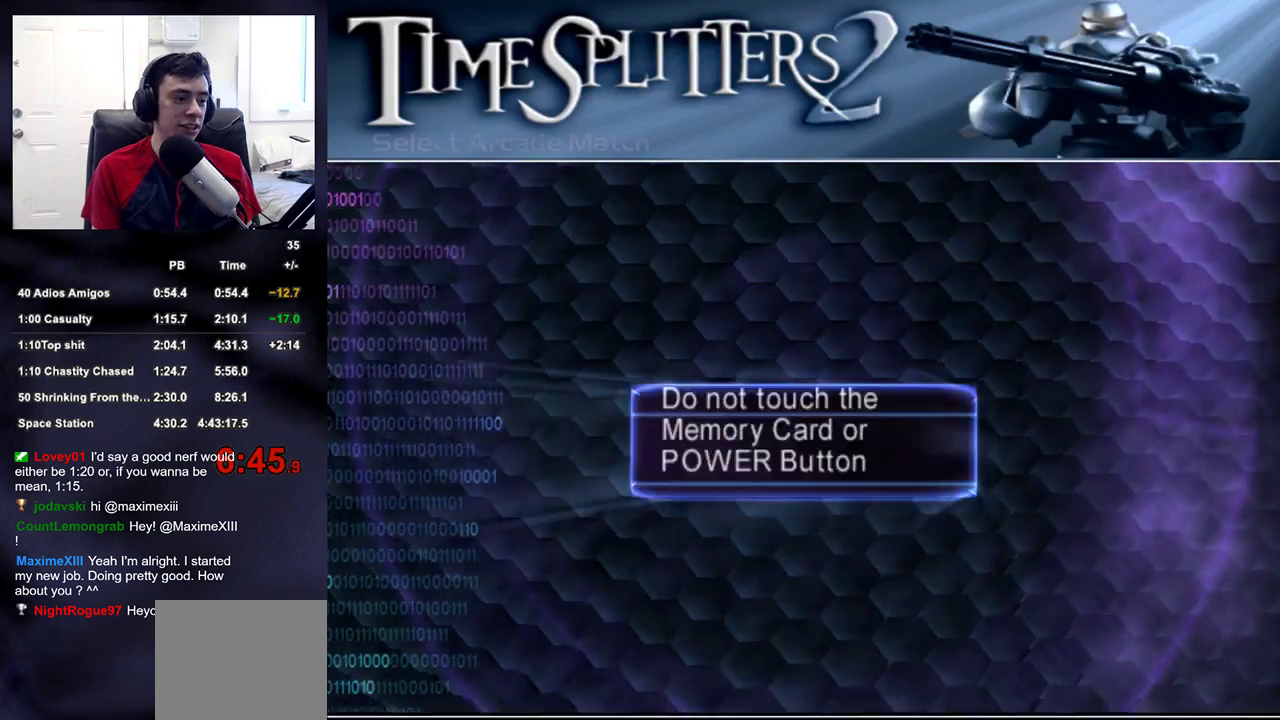
{"buttons": [], "left_stick": "center", "right_stick": "center", "events": [[33, "CROSS", "down"], [100, "CROSS", "up"], [150, "CROSS", "down"], [217, "CROSS", "up"], [267, "CROSS", "down"], [367, "CROSS", "up"]]}
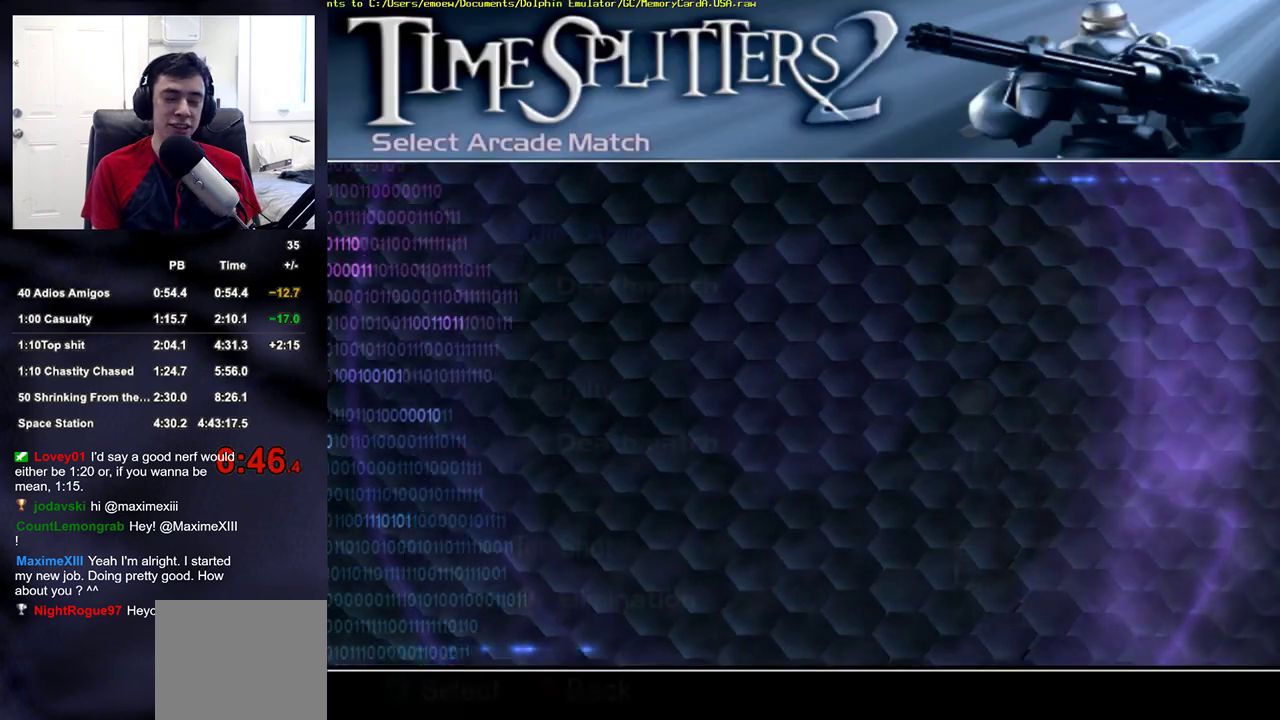
{"buttons": [], "left_stick": "center", "right_stick": "center", "events": [[317, "DPAD_UP", "down"], [417, "CROSS", "down"], [417, "DPAD_UP", "up"], [450, "CROSS", "up"]]}
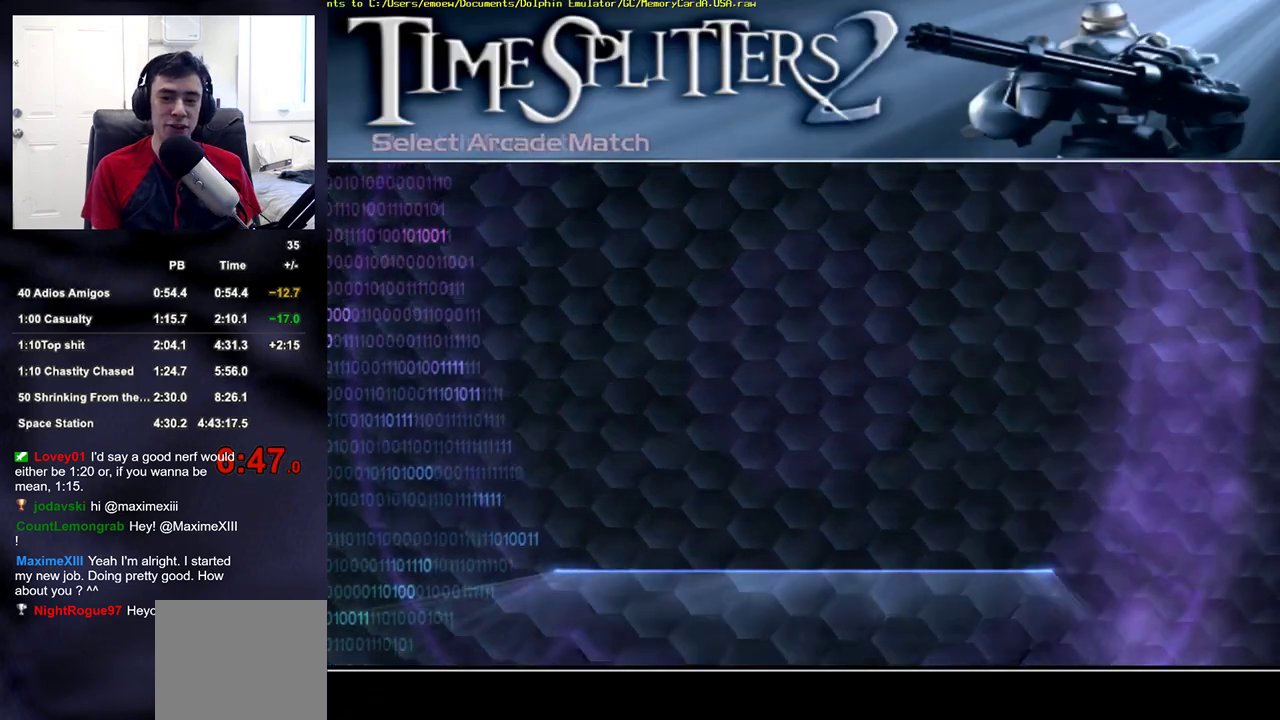
{"buttons": [], "left_stick": "center", "right_stick": "center", "events": [[33, "CROSS", "down"], [100, "CROSS", "up"], [150, "CROSS", "down"], [217, "CROSS", "up"], [283, "CROSS", "down"], [350, "CROSS", "up"], [417, "CROSS", "down"], [483, "CROSS", "up"]]}
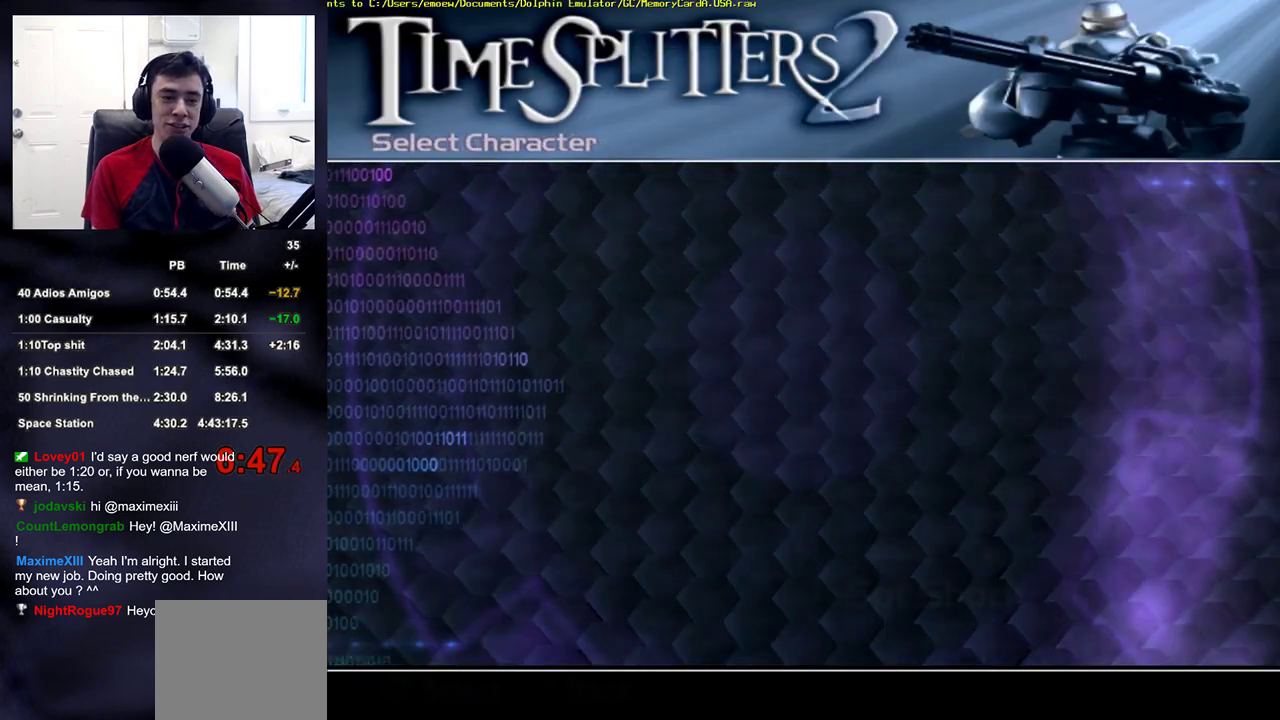
{"buttons": ["CROSS"], "left_stick": "center", "right_stick": "center", "events": [[50, "CROSS", "down"], [117, "CROSS", "up"], [200, "CROSS", "down"], [267, "CROSS", "up"], [333, "CROSS", "down"], [400, "CROSS", "up"], [483, "CROSS", "down"]]}